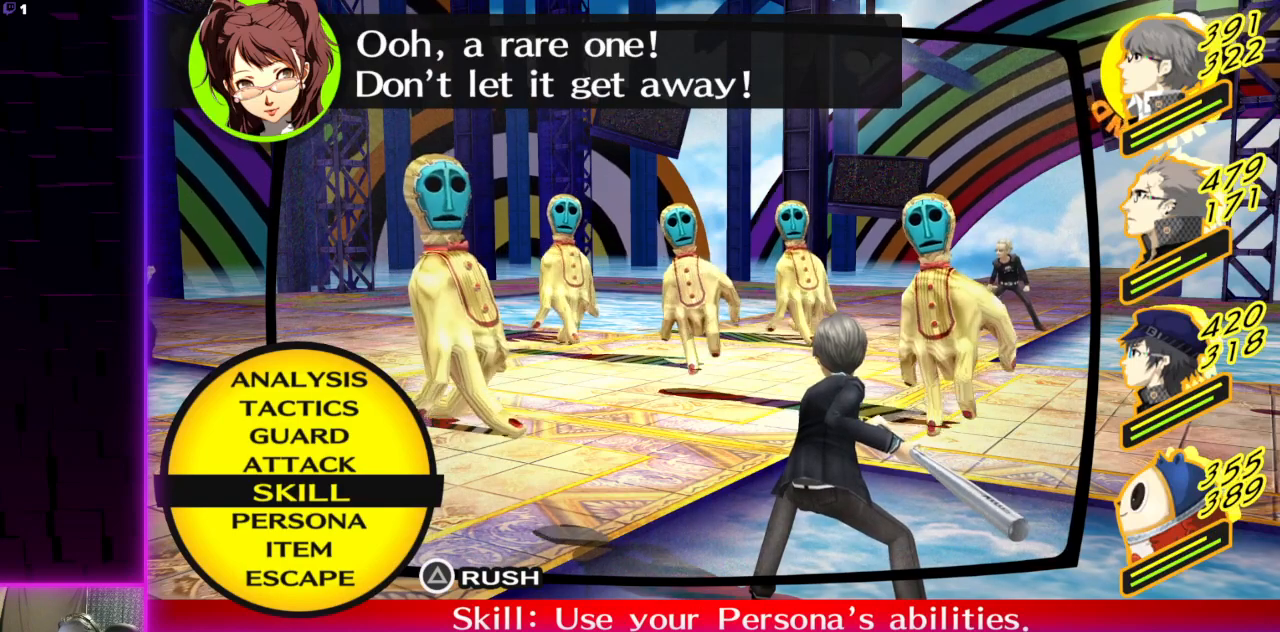
Gameplay with a controller (Xbox layout); each line is a JSON object with the inputs held at the frame after it. "events" lists button and stick changes between this image and that frame as [ms after this image, input, new state], when the widget could be followed in between.
{"buttons": [], "left_stick": "center", "right_stick": "center", "events": [[433, "A", "down"], [467, "A", "up"]]}
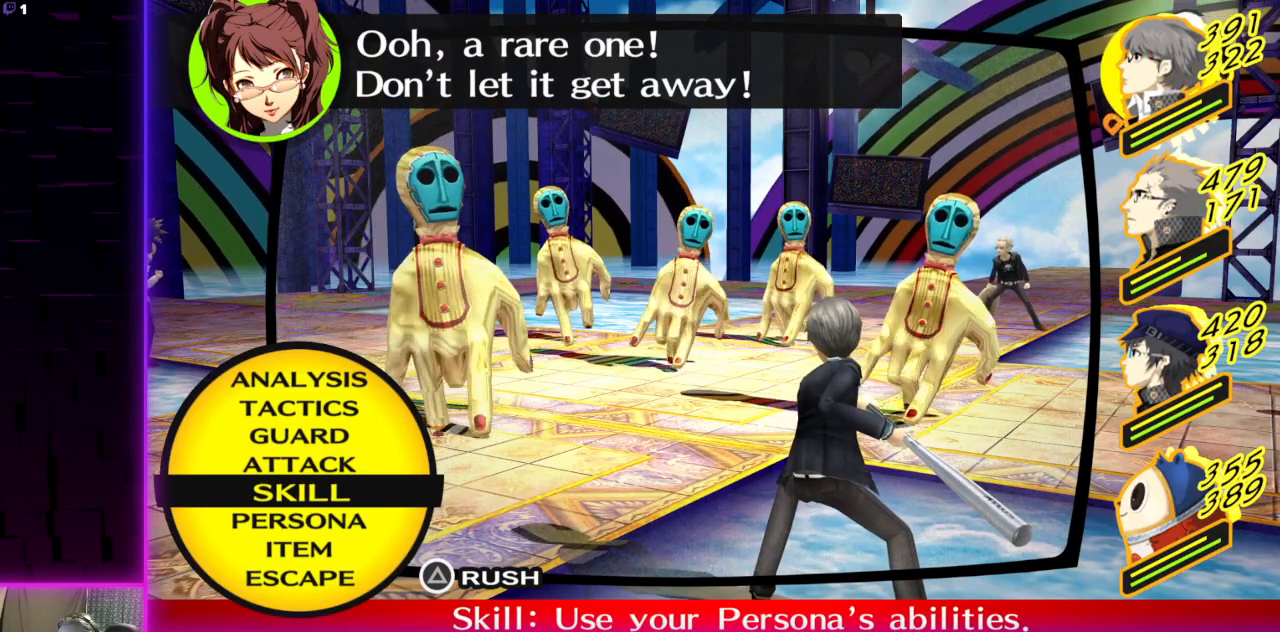
{"buttons": [], "left_stick": "center", "right_stick": "center", "events": []}
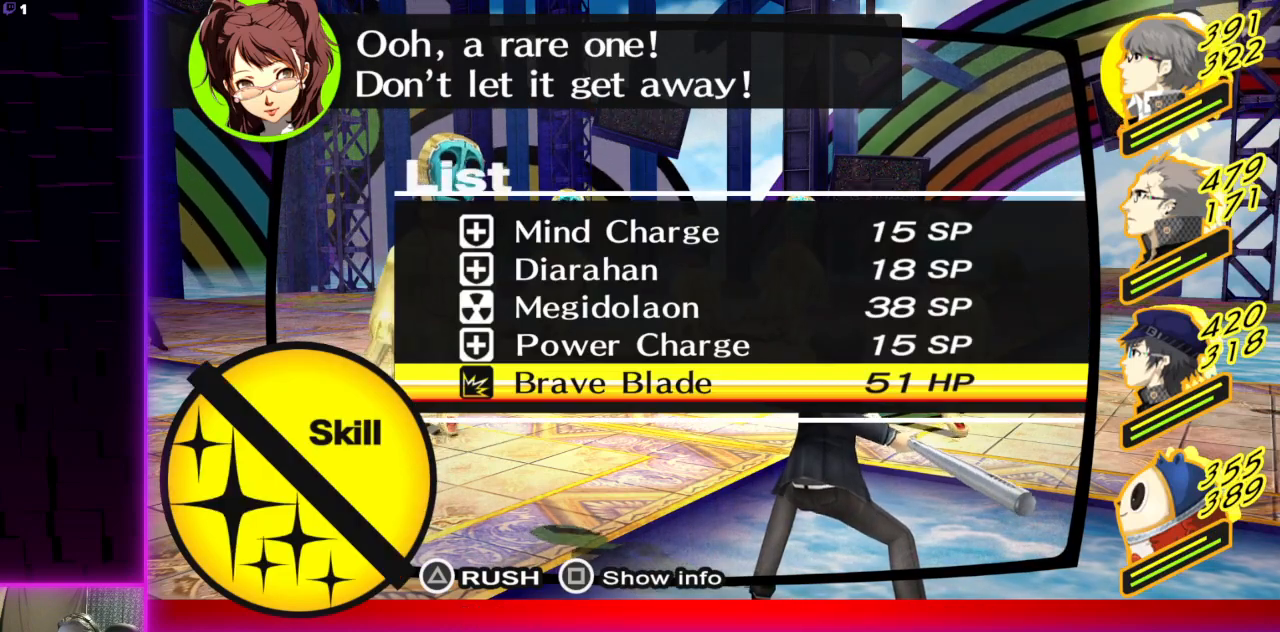
{"buttons": [], "left_stick": "center", "right_stick": "center", "events": []}
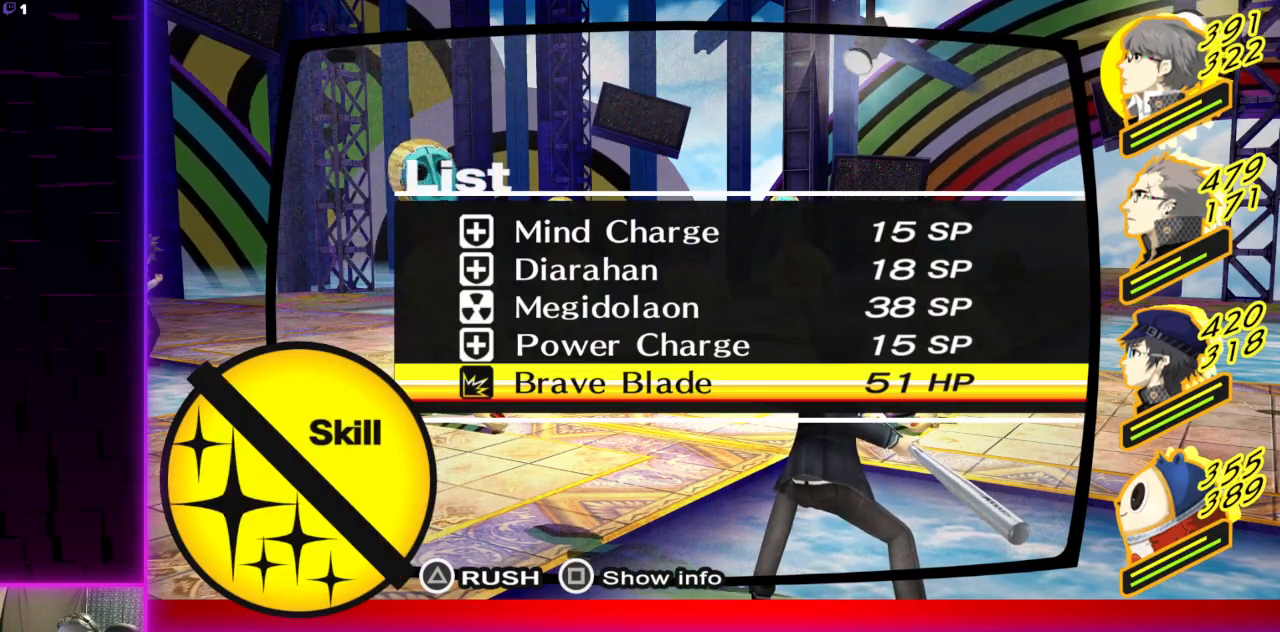
{"buttons": ["DPAD_UP"], "left_stick": "center", "right_stick": "center", "events": [[467, "DPAD_UP", "down"]]}